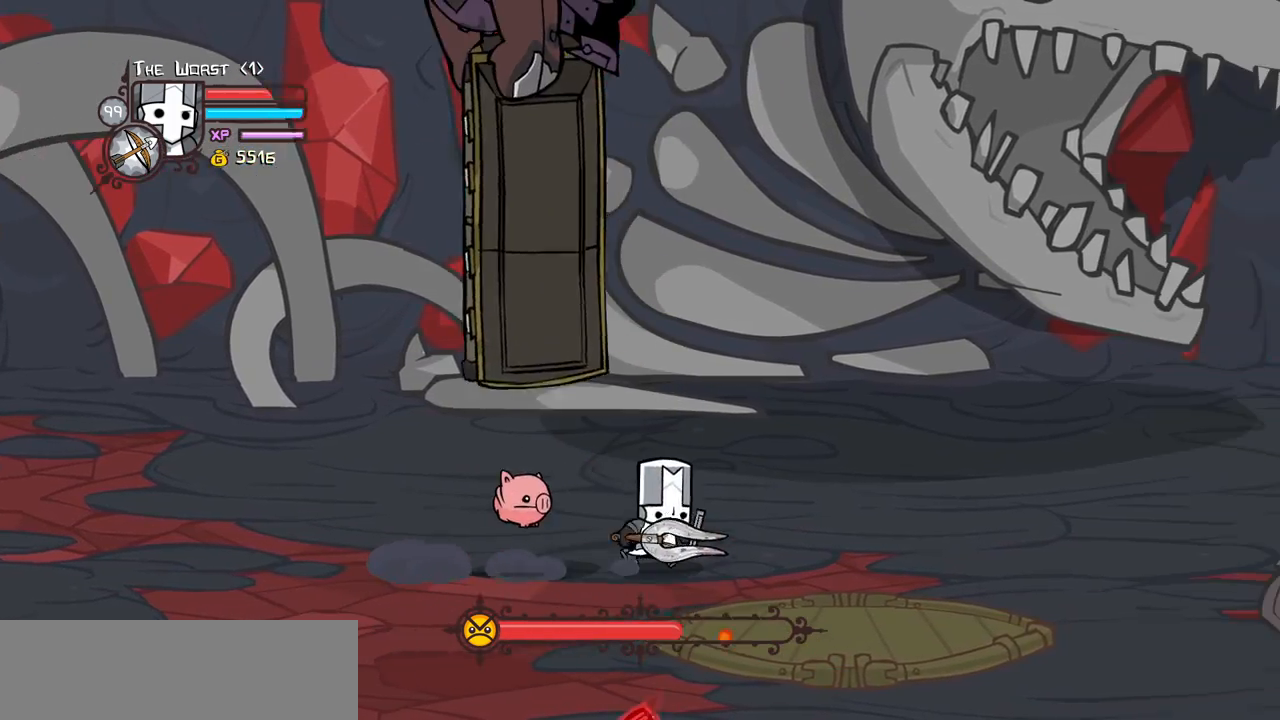
Gameplay with keyboard; each line is a JSON object with the keys held at the frame after it. "events" lists presses ("down") and releases ("up") of "block", "down", "heavy", "item", "iteml", "itemr", "jump", "left", "light", "magic", "right" and "up" between this image and that frame as [ms after this image, input, new state], when the widget could be followed in between. No other keys are recorded. Mouse input is not recorded. Key names are as the overlay labels them; some are game actions (e.g. jump) rather than physical keys.
{"keys": [], "events": [[50, "right", "up"]]}
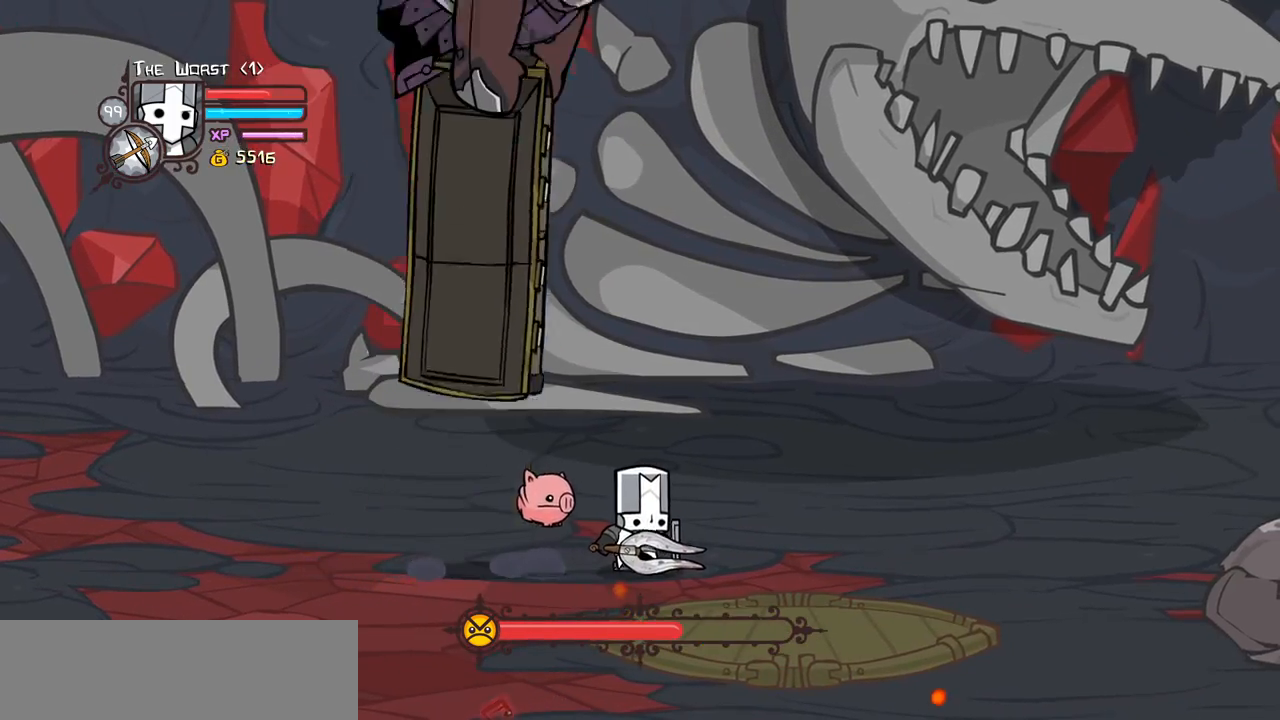
{"keys": [], "events": [[67, "left", "down"], [483, "left", "up"]]}
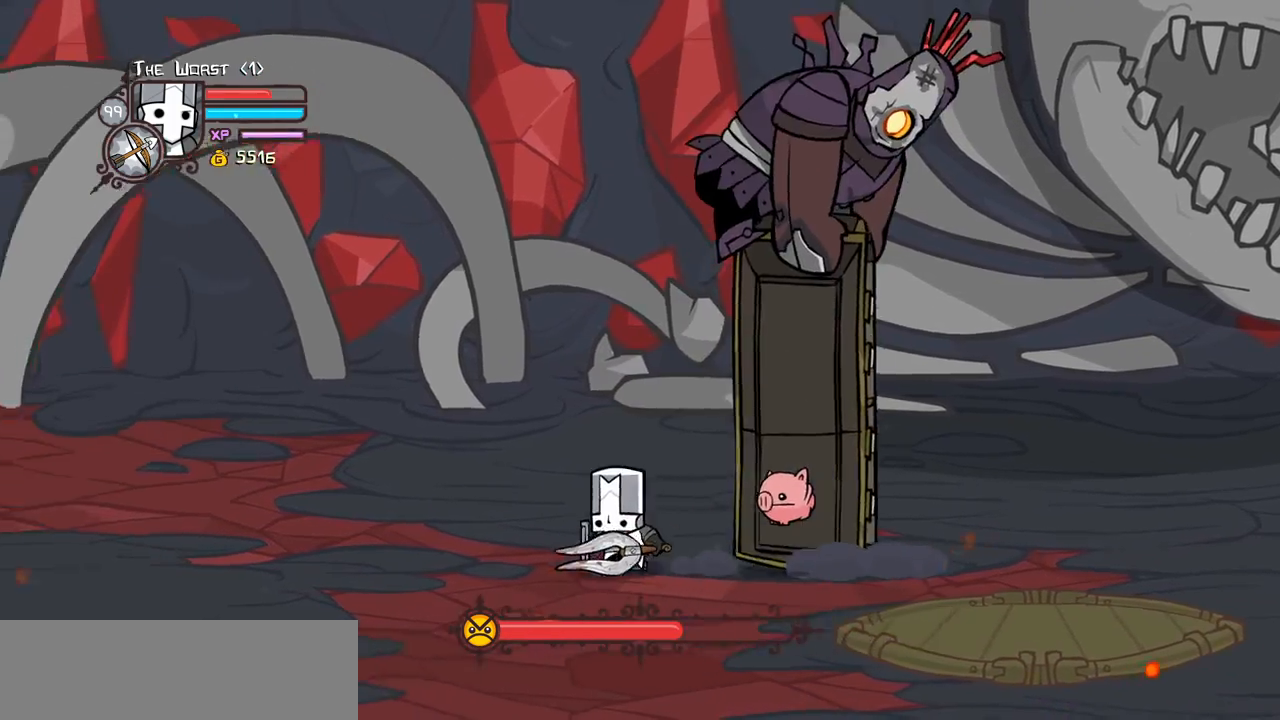
{"keys": ["right"], "events": [[217, "right", "down"]]}
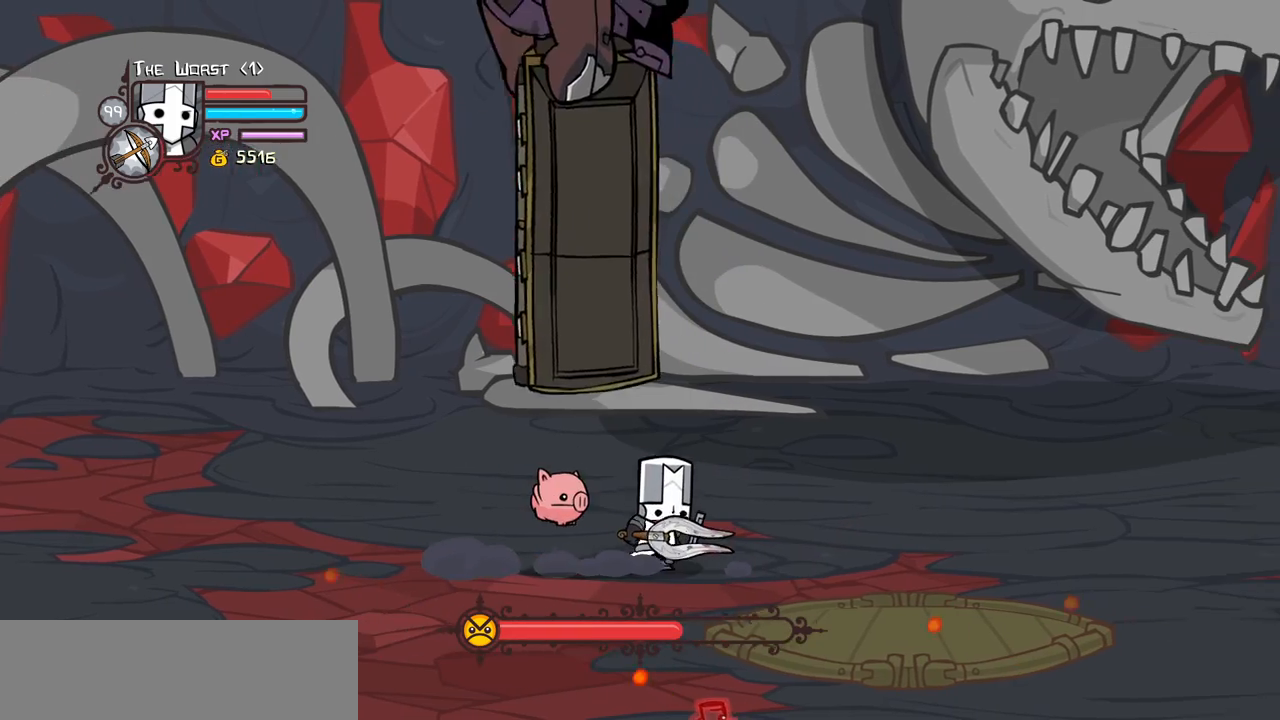
{"keys": [], "events": [[150, "right", "up"]]}
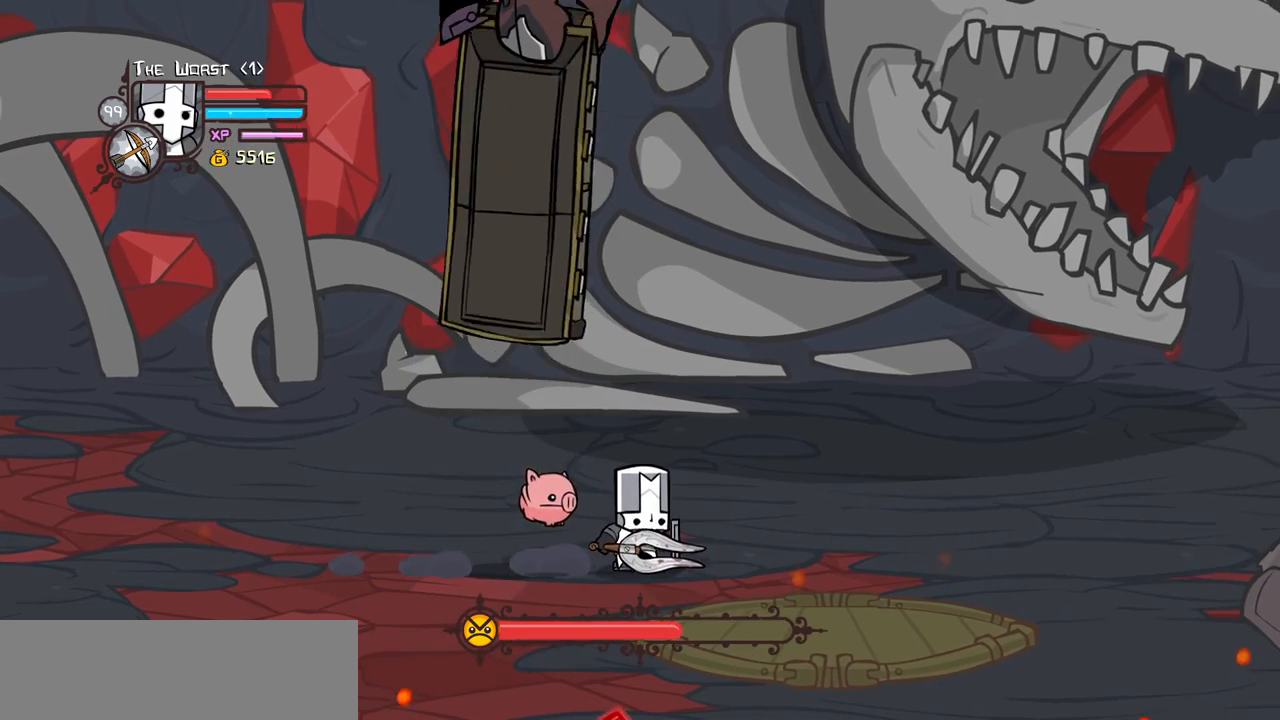
{"keys": [], "events": [[117, "left", "down"], [483, "left", "up"]]}
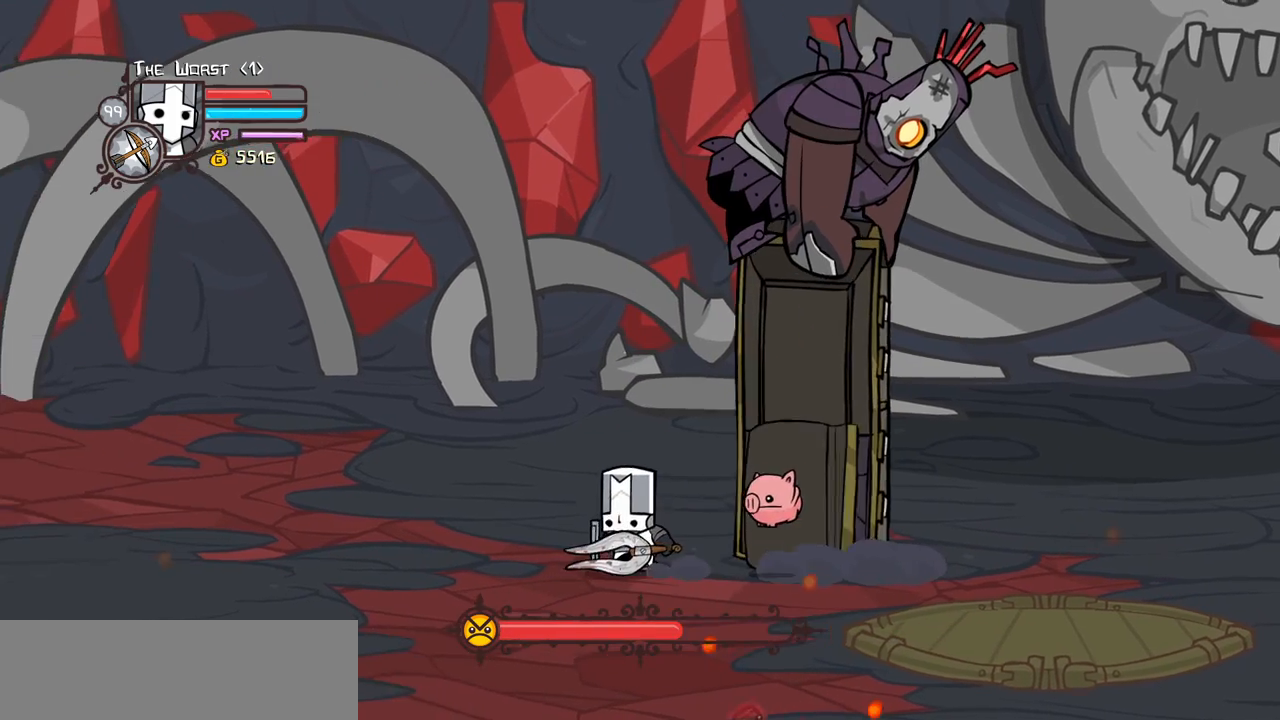
{"keys": [], "events": [[133, "right", "down"], [417, "right", "up"]]}
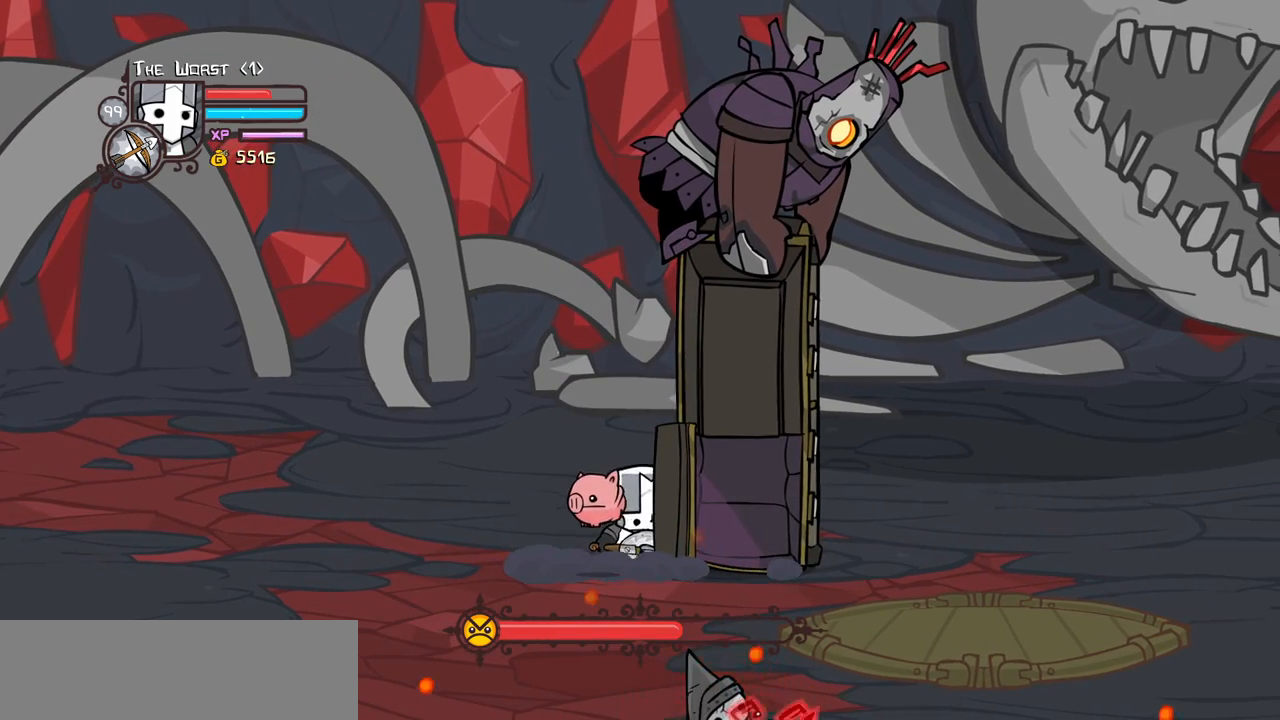
{"keys": ["block", "left"], "events": [[100, "block", "down"], [283, "left", "down"]]}
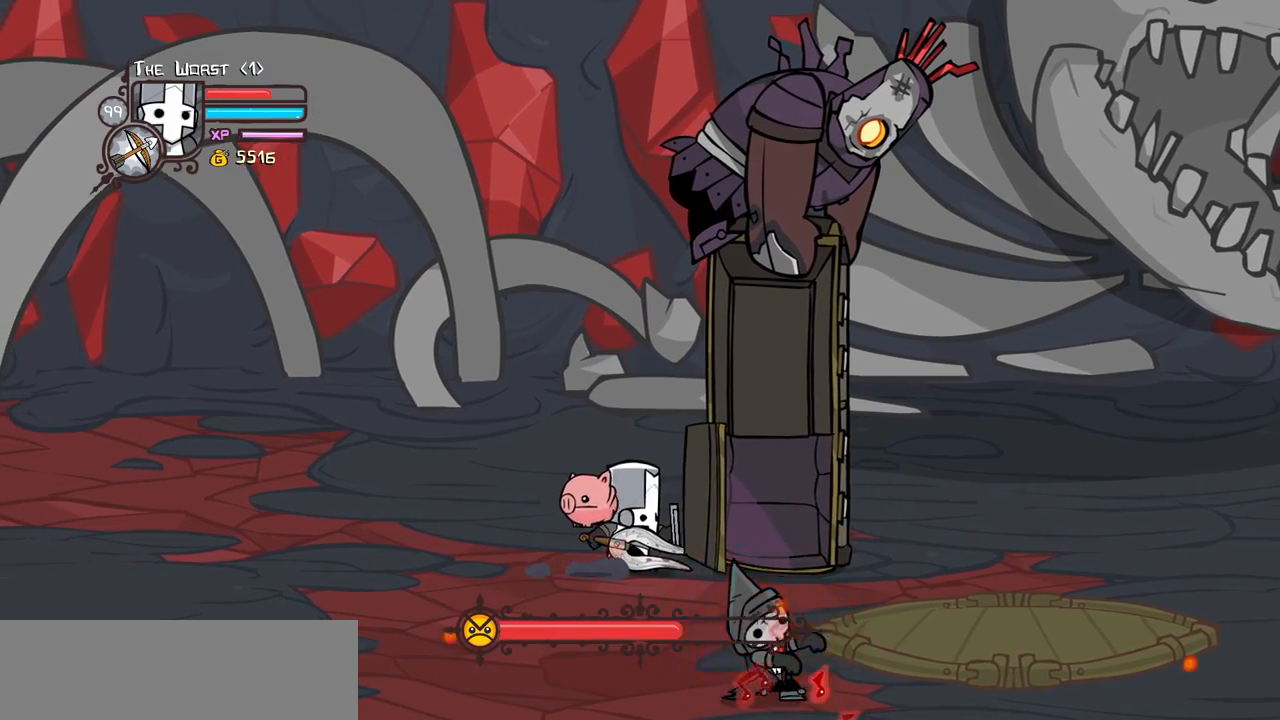
{"keys": ["block"], "events": [[117, "left", "up"], [250, "right", "down"], [300, "right", "up"], [350, "down", "down"], [400, "down", "up"]]}
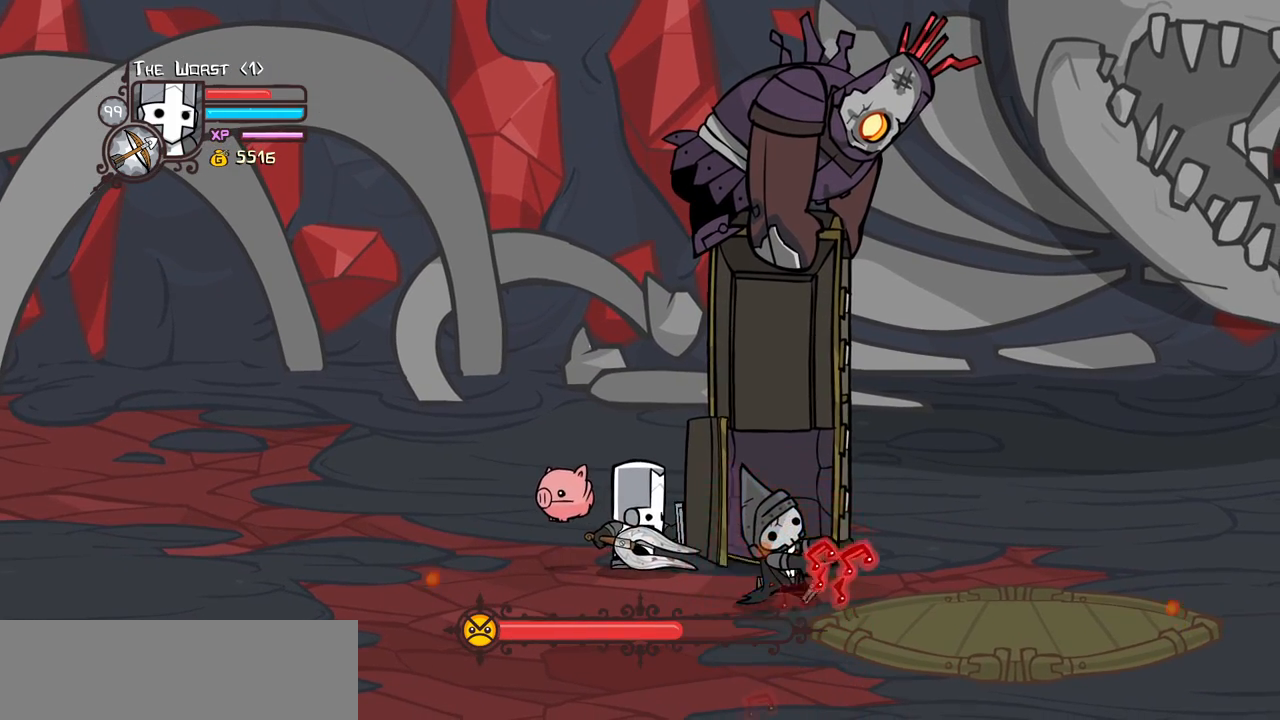
{"keys": ["block"], "events": [[183, "up", "down"], [217, "up", "up"]]}
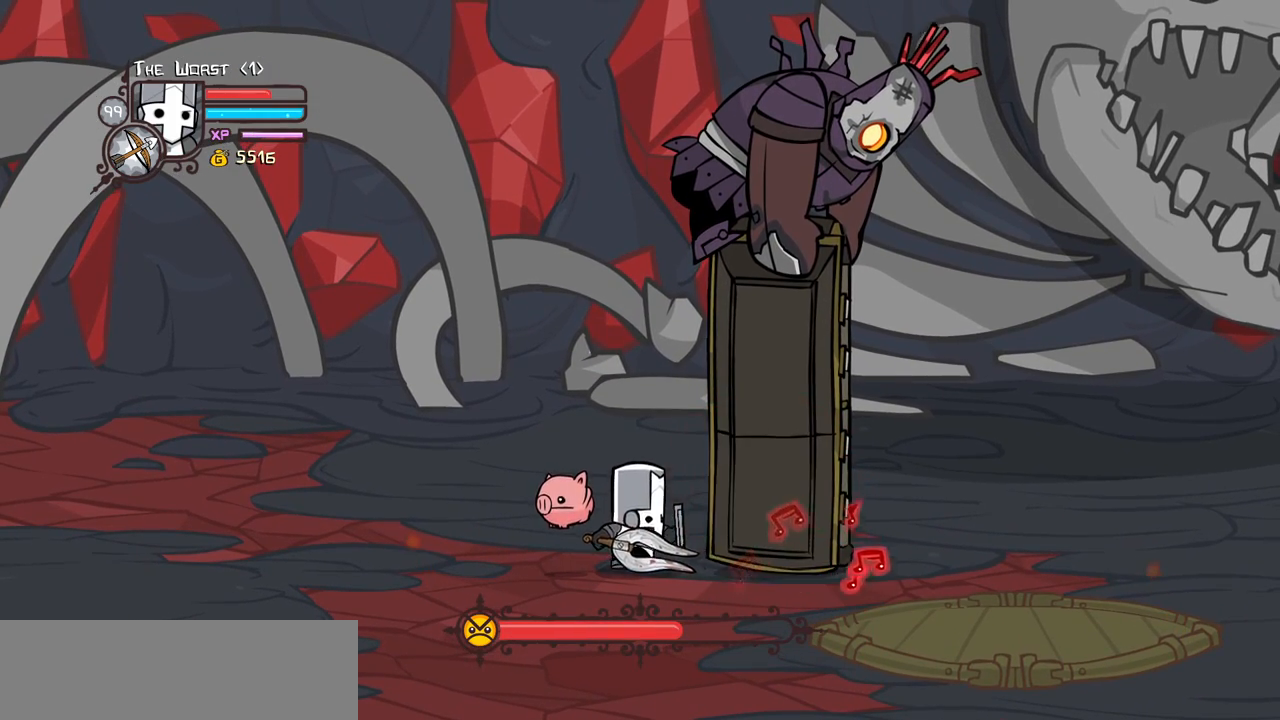
{"keys": [], "events": [[50, "block", "up"], [100, "light", "down"], [233, "light", "up"], [283, "light", "down"], [467, "light", "up"]]}
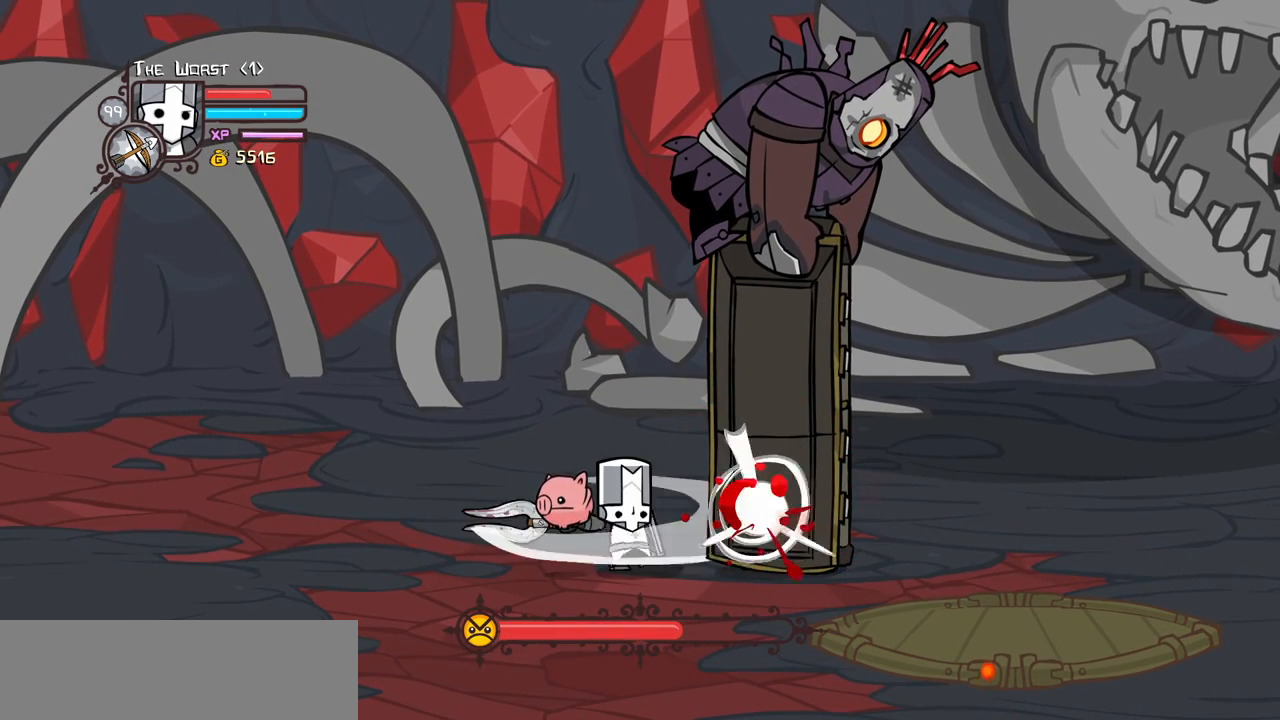
{"keys": ["heavy"], "events": [[67, "light", "down"], [250, "heavy", "down"], [300, "light", "up"]]}
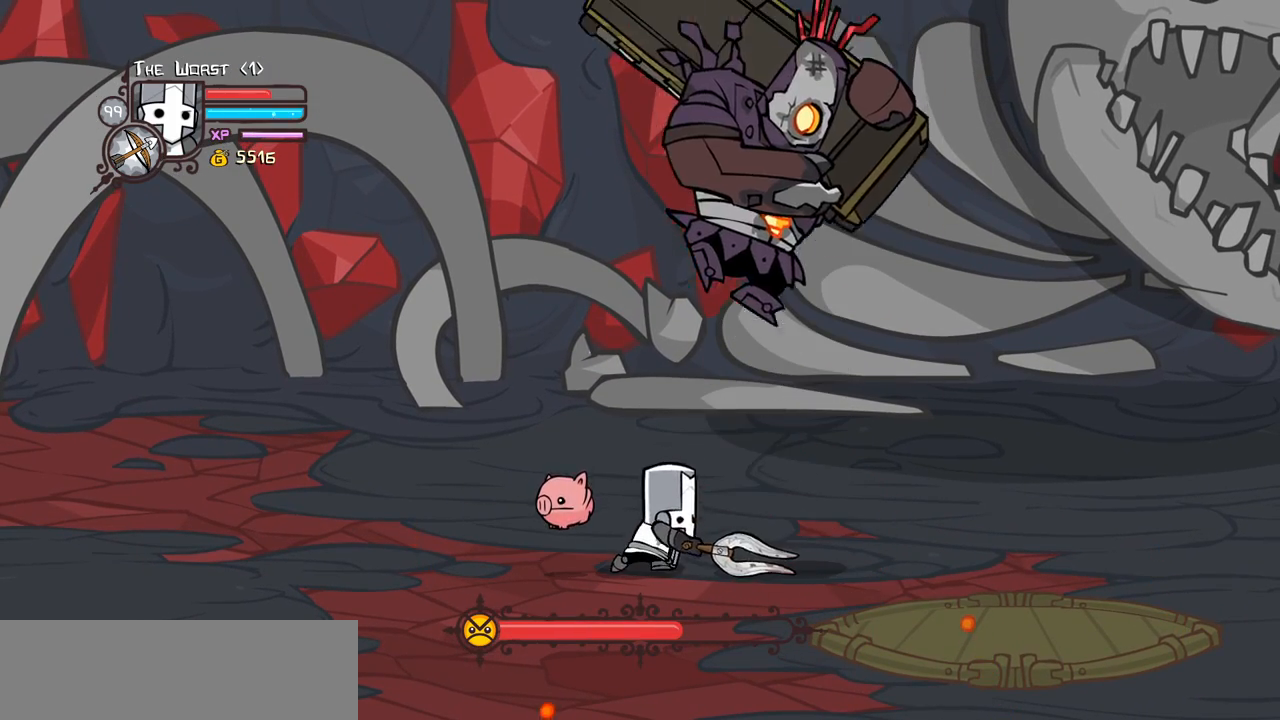
{"keys": ["heavy"], "events": [[183, "heavy", "up"], [217, "heavy", "down"], [450, "heavy", "up"], [500, "heavy", "down"]]}
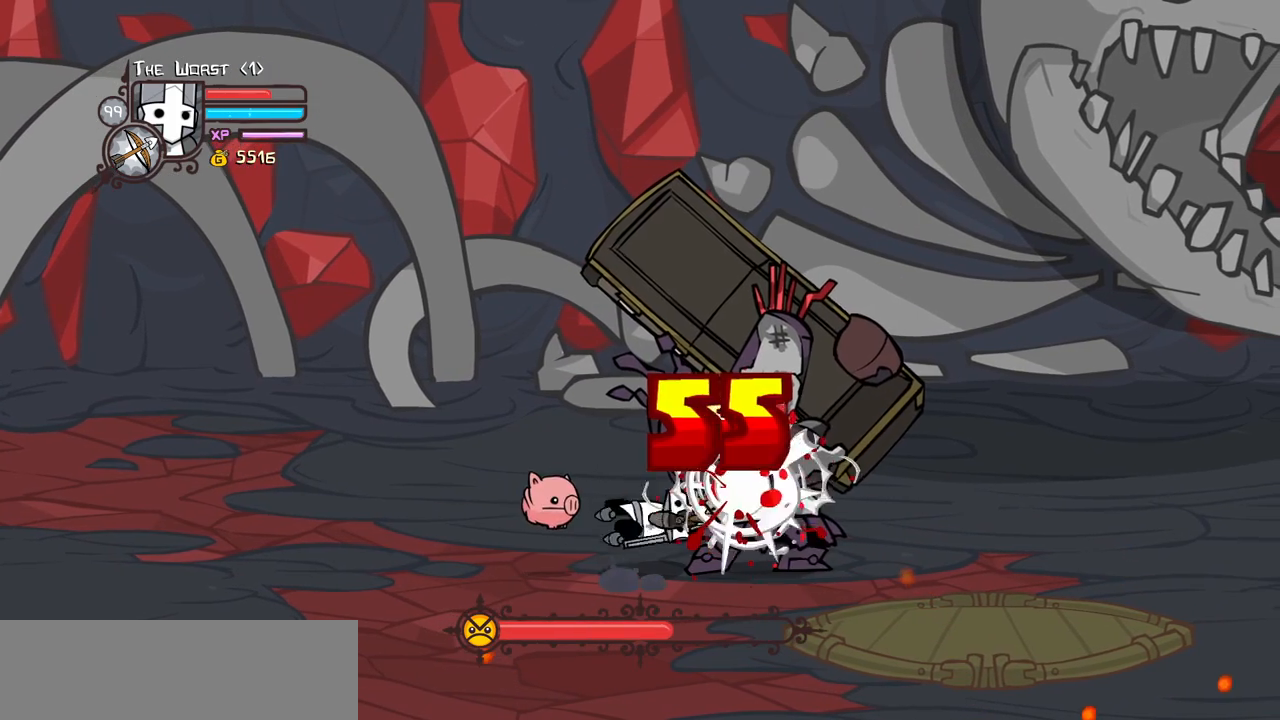
{"keys": ["heavy", "magic"], "events": [[183, "magic", "down"], [233, "heavy", "up"], [283, "heavy", "down"]]}
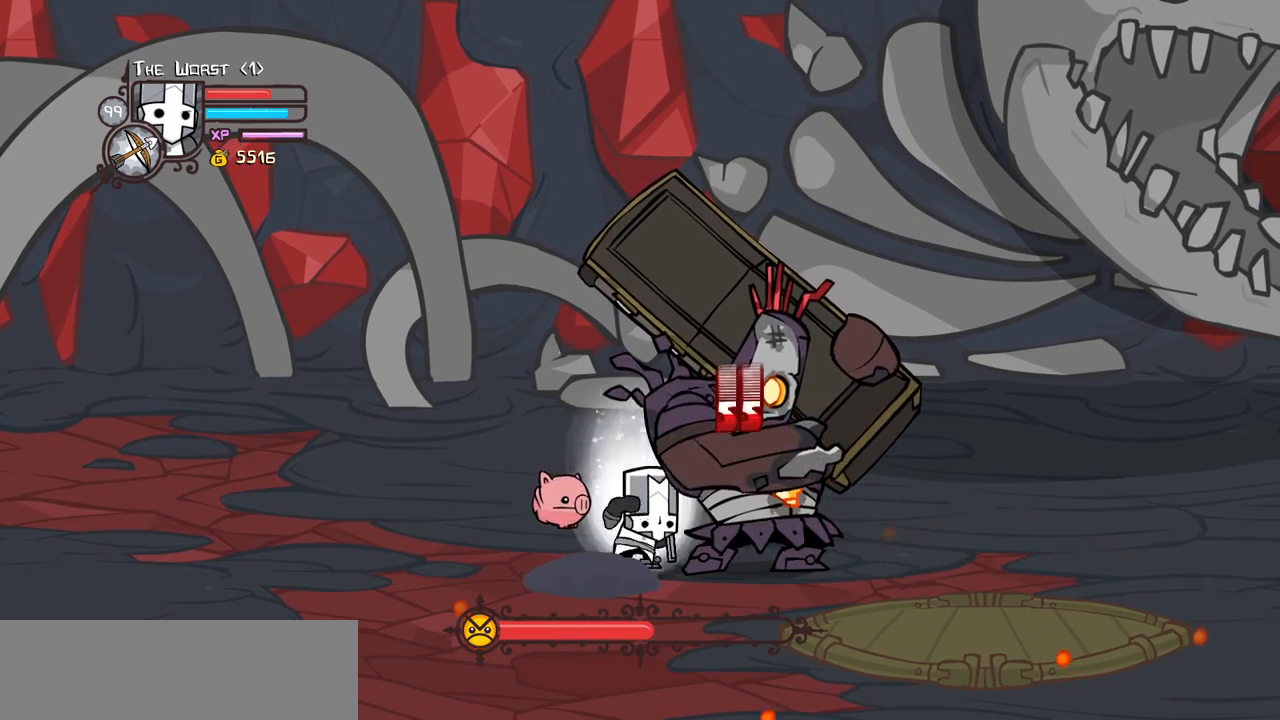
{"keys": ["down", "right"], "events": [[200, "heavy", "up"], [250, "magic", "up"], [400, "right", "down"], [433, "down", "down"]]}
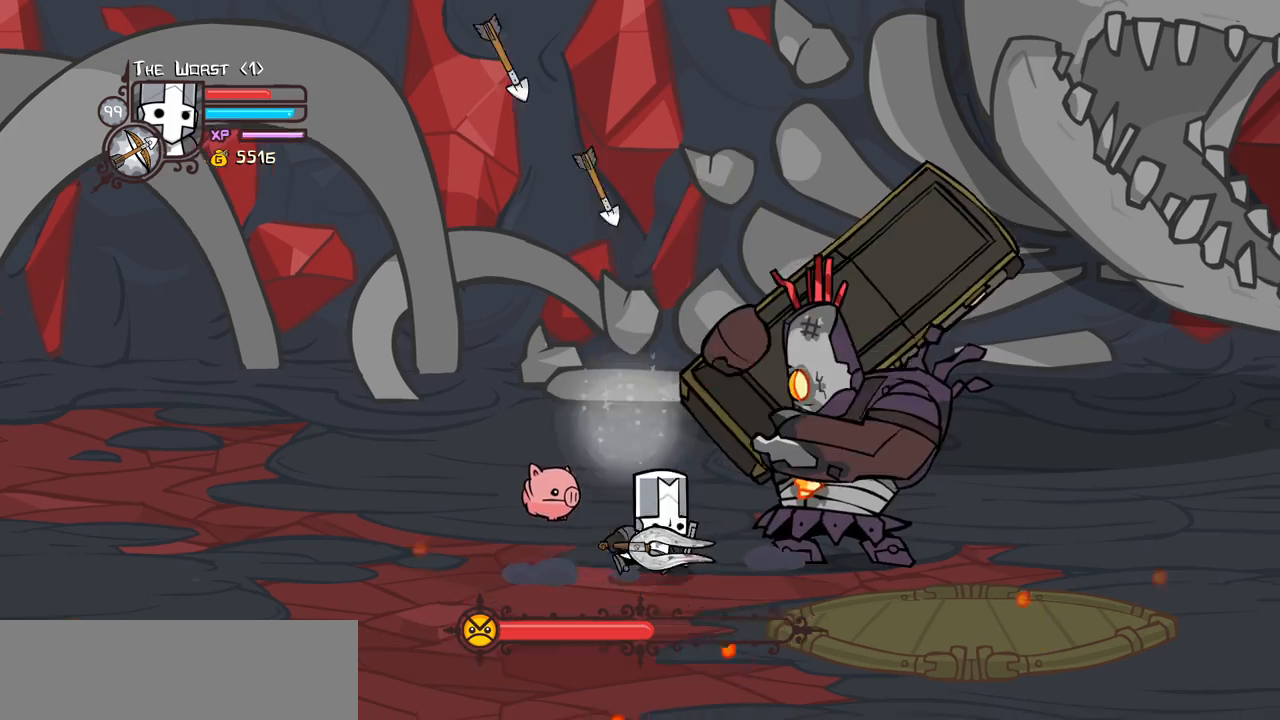
{"keys": ["light"], "events": [[133, "down", "up"], [317, "up", "down"], [417, "up", "up"], [450, "light", "down"], [450, "right", "up"]]}
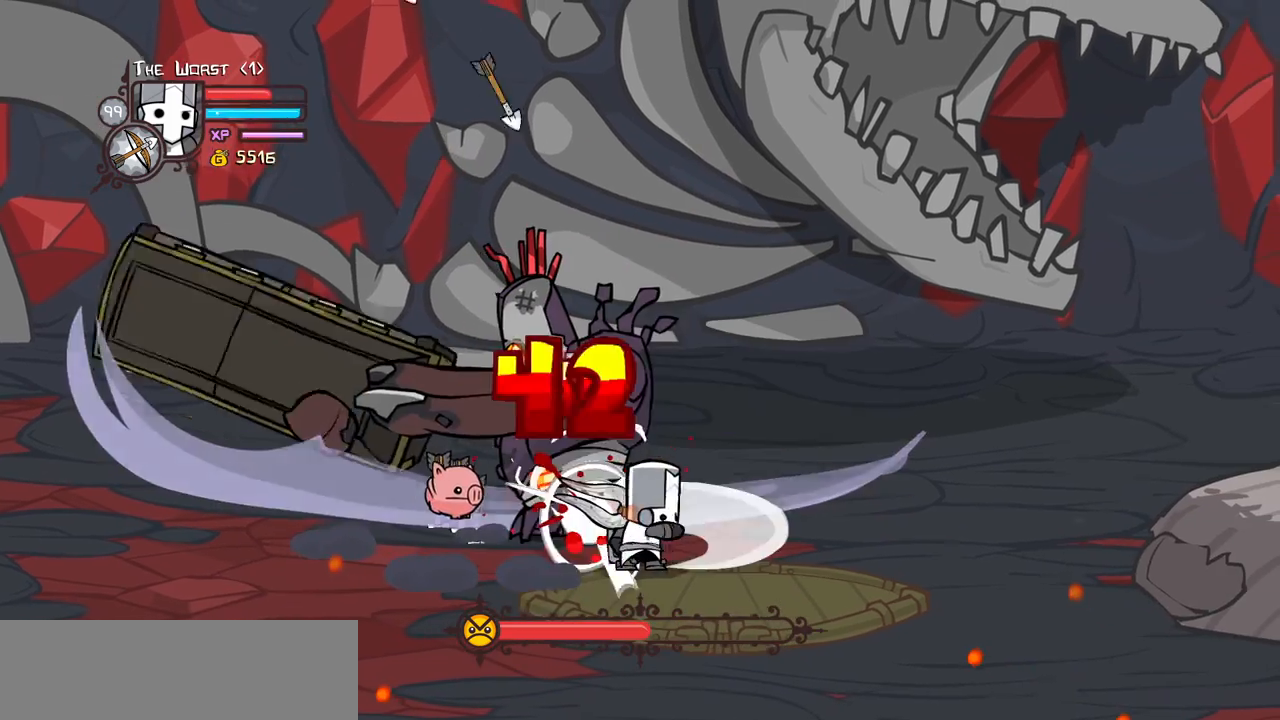
{"keys": ["light"], "events": [[150, "light", "up"], [167, "left", "down"], [183, "light", "down"], [283, "left", "up"], [383, "light", "up"], [417, "light", "down"]]}
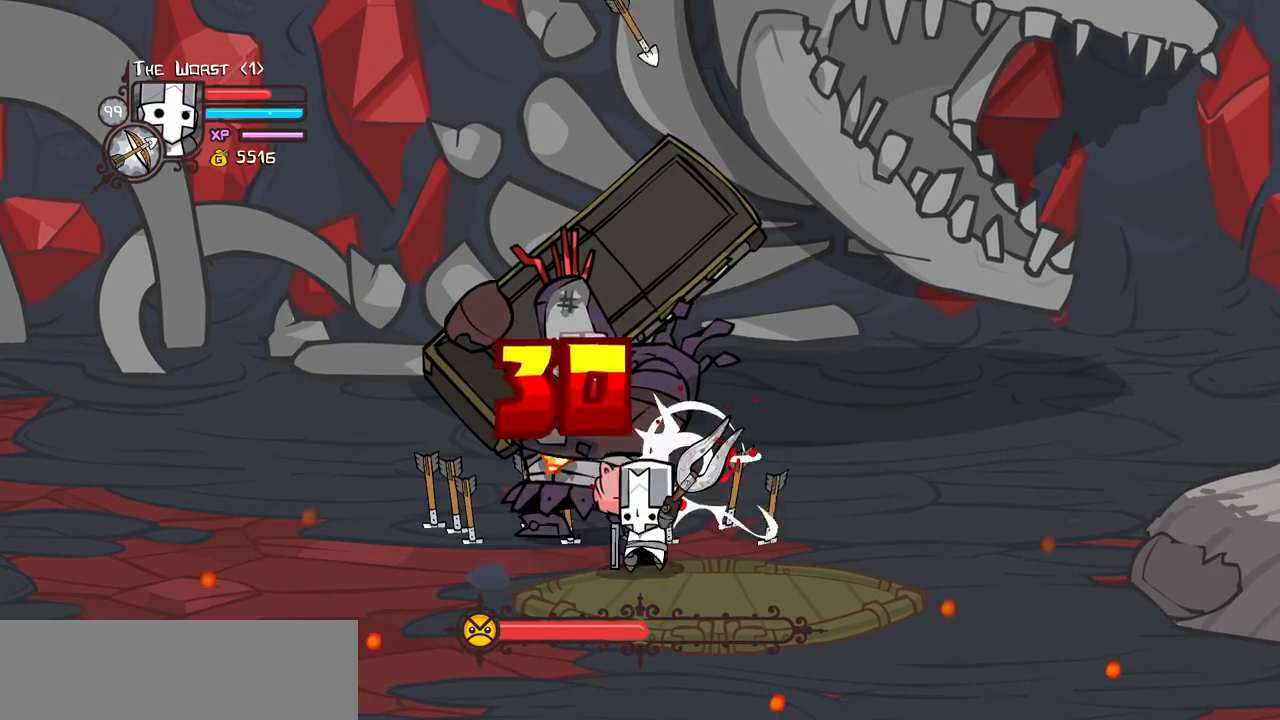
{"keys": ["heavy"], "events": [[117, "heavy", "down"], [167, "light", "up"]]}
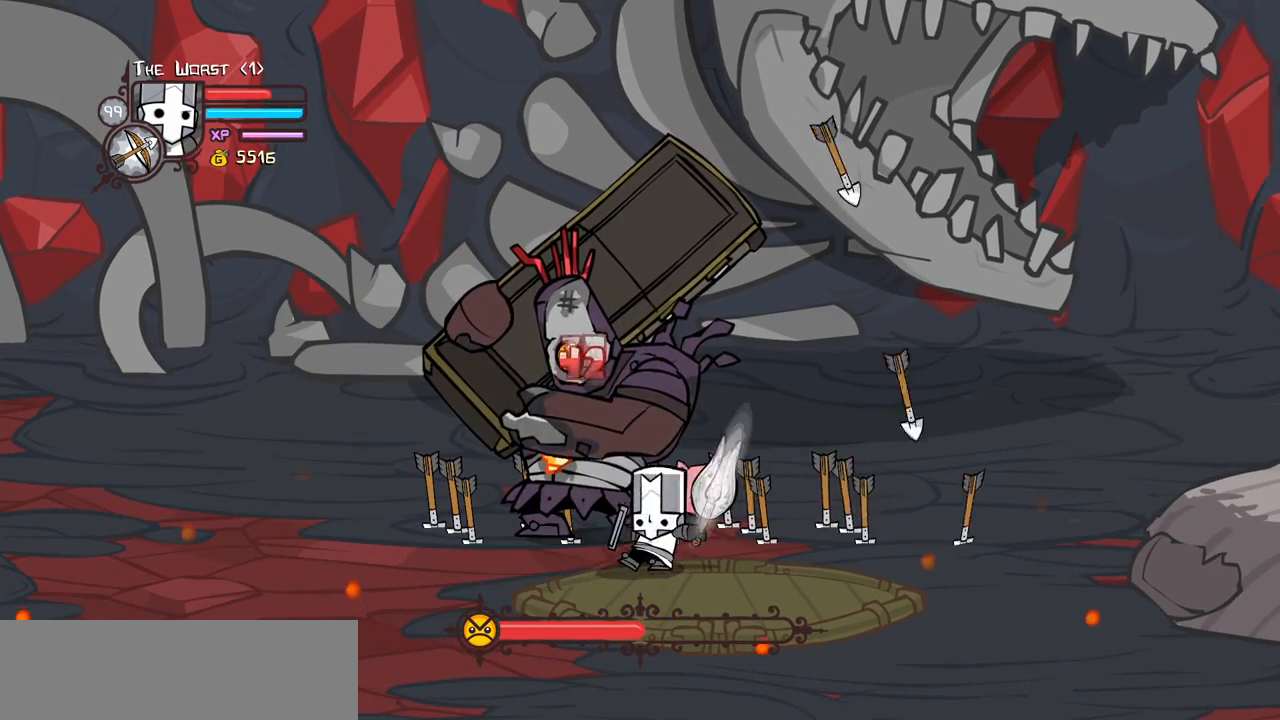
{"keys": ["heavy"], "events": [[33, "heavy", "up"], [83, "heavy", "down"], [267, "heavy", "up"], [317, "heavy", "down"]]}
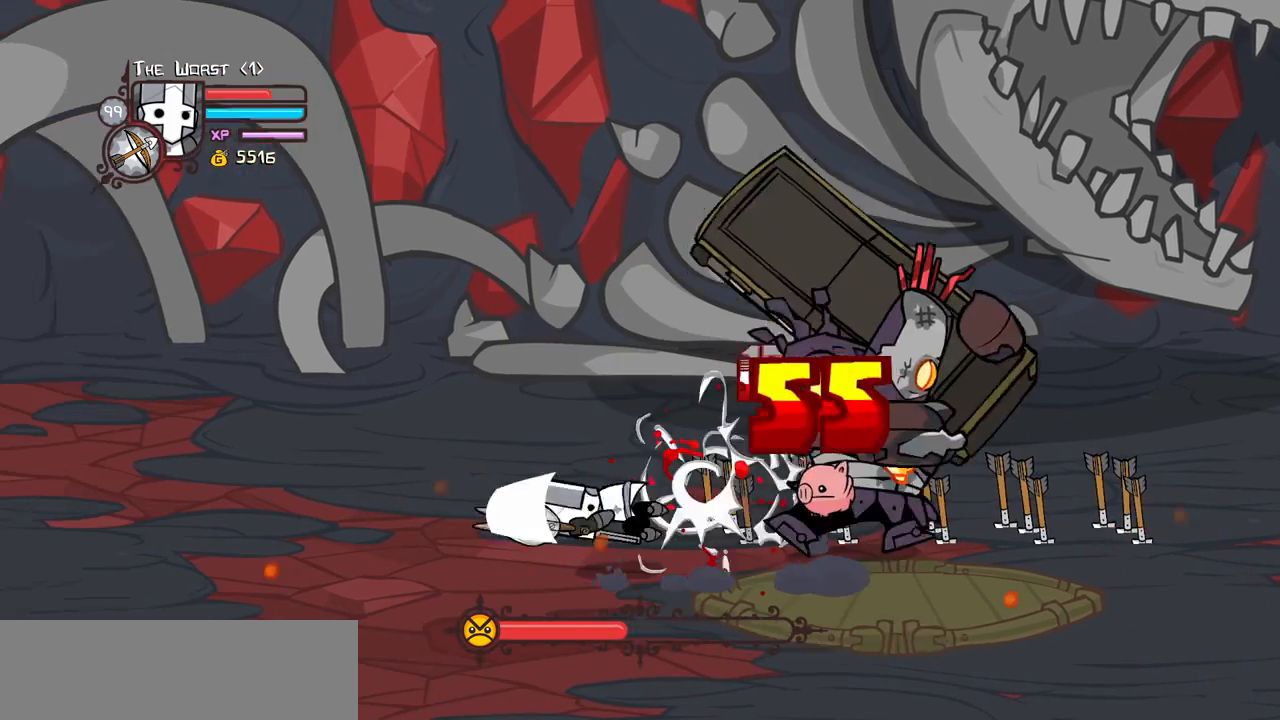
{"keys": ["down", "right"], "events": [[150, "heavy", "up"], [150, "right", "down"], [333, "down", "down"]]}
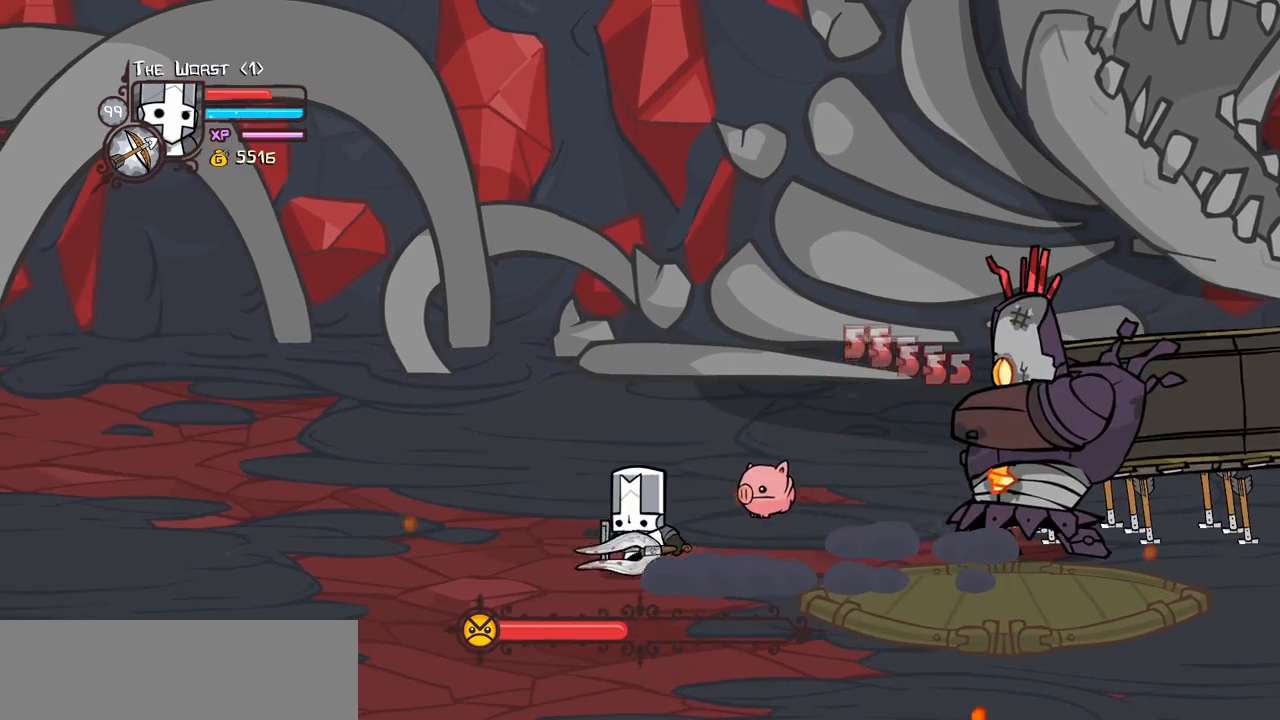
{"keys": ["right", "up"], "events": [[200, "down", "up"], [433, "up", "down"]]}
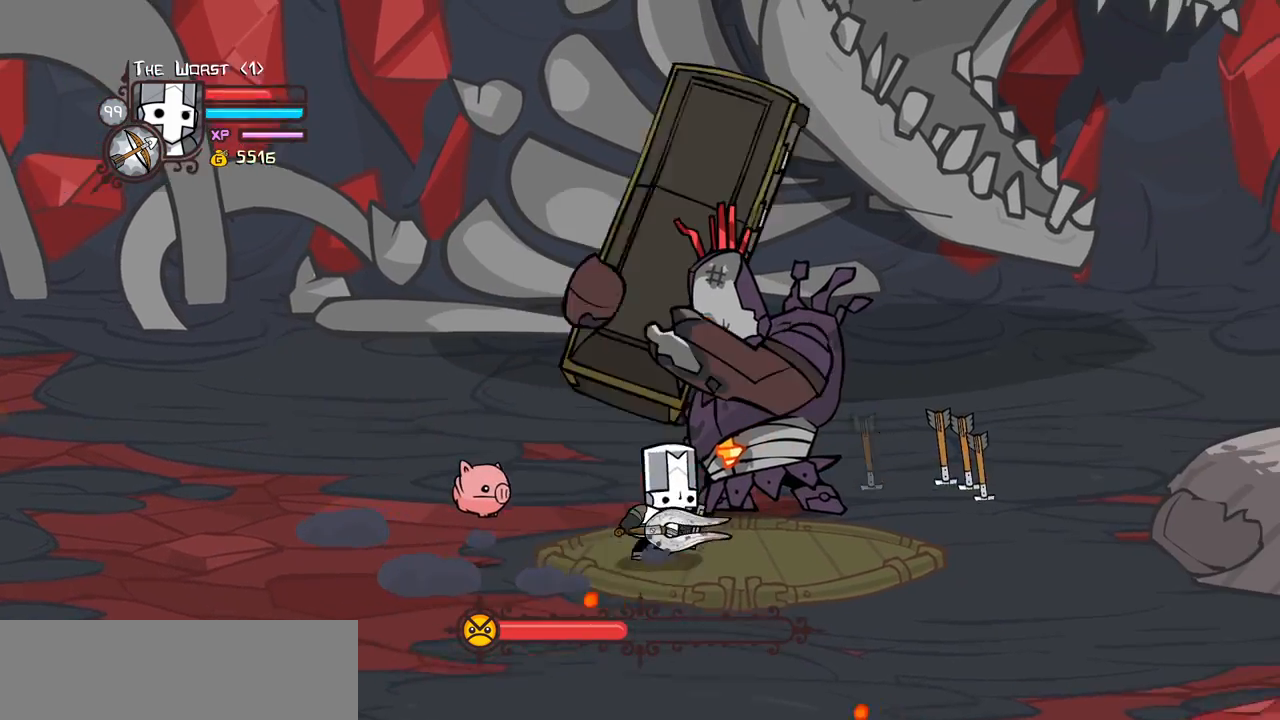
{"keys": ["heavy"], "events": [[33, "jump", "down"], [83, "heavy", "down"], [217, "jump", "up"], [267, "heavy", "up"], [317, "heavy", "down"], [367, "up", "up"], [417, "left", "down"], [450, "right", "up"], [500, "left", "up"]]}
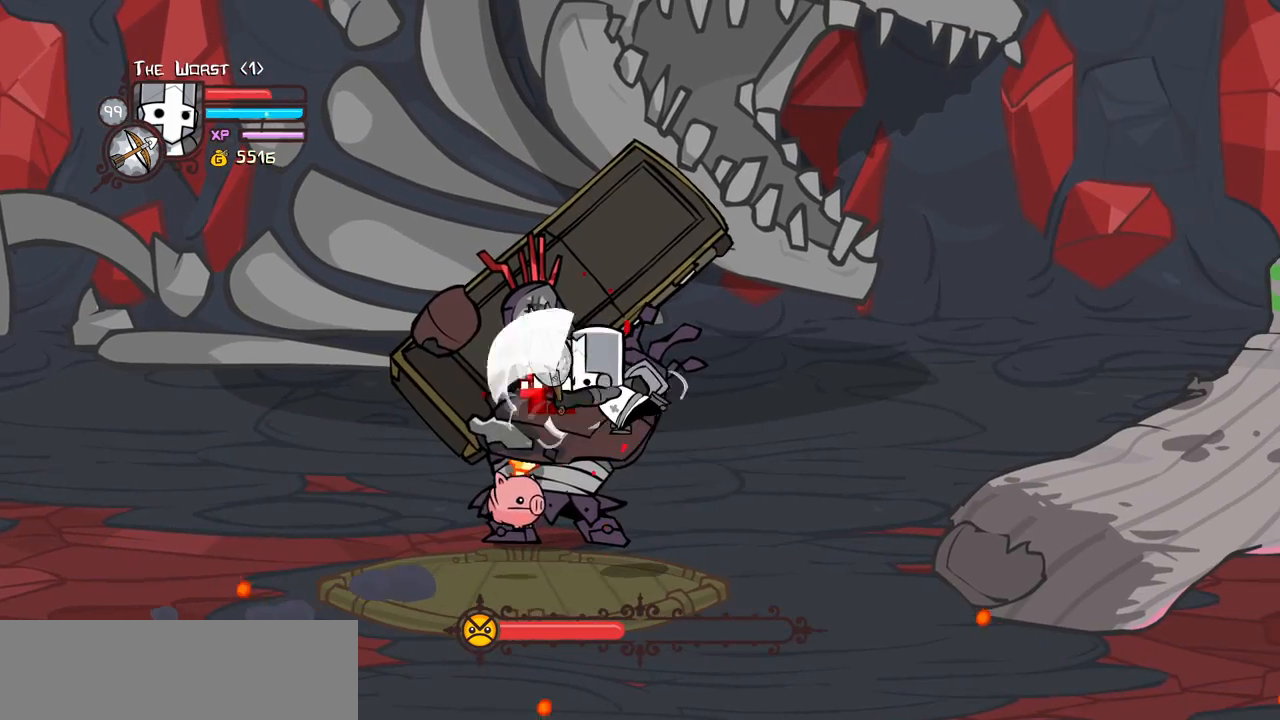
{"keys": ["heavy"], "events": [[50, "heavy", "up"], [50, "light", "down"], [233, "heavy", "down"], [283, "light", "up"]]}
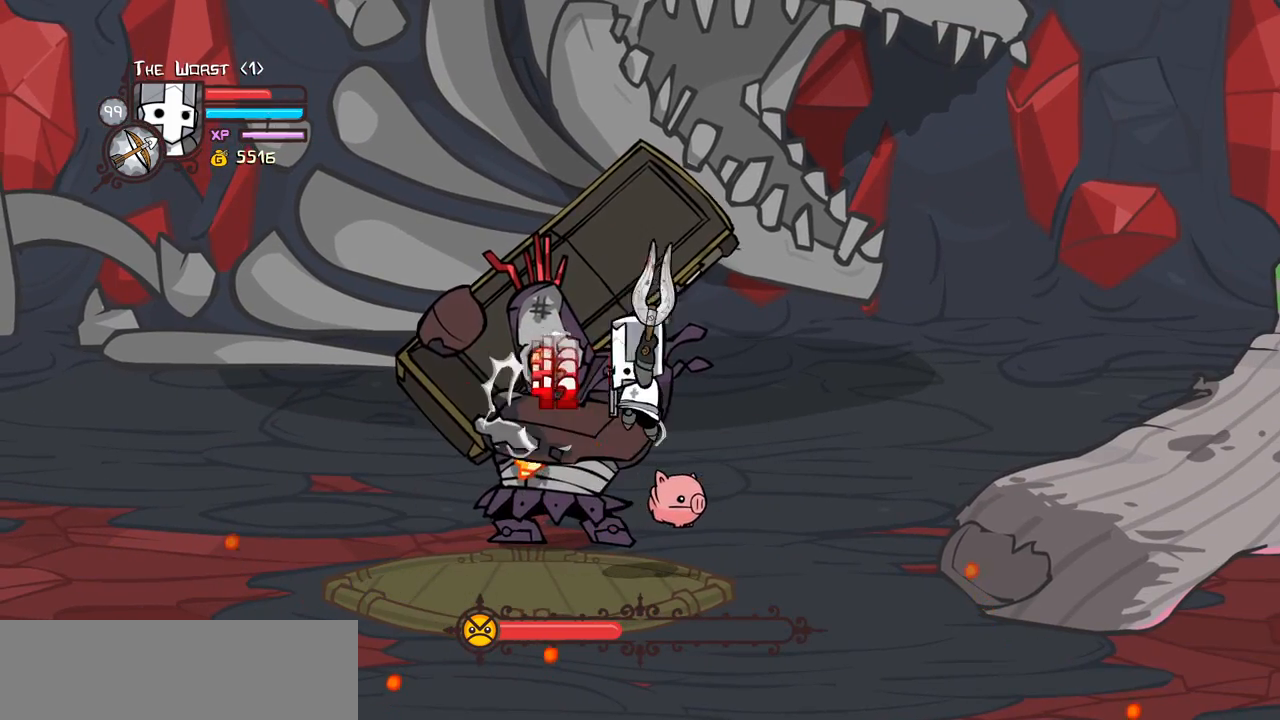
{"keys": ["down", "left"], "events": [[17, "heavy", "up"], [483, "down", "down"], [483, "left", "down"]]}
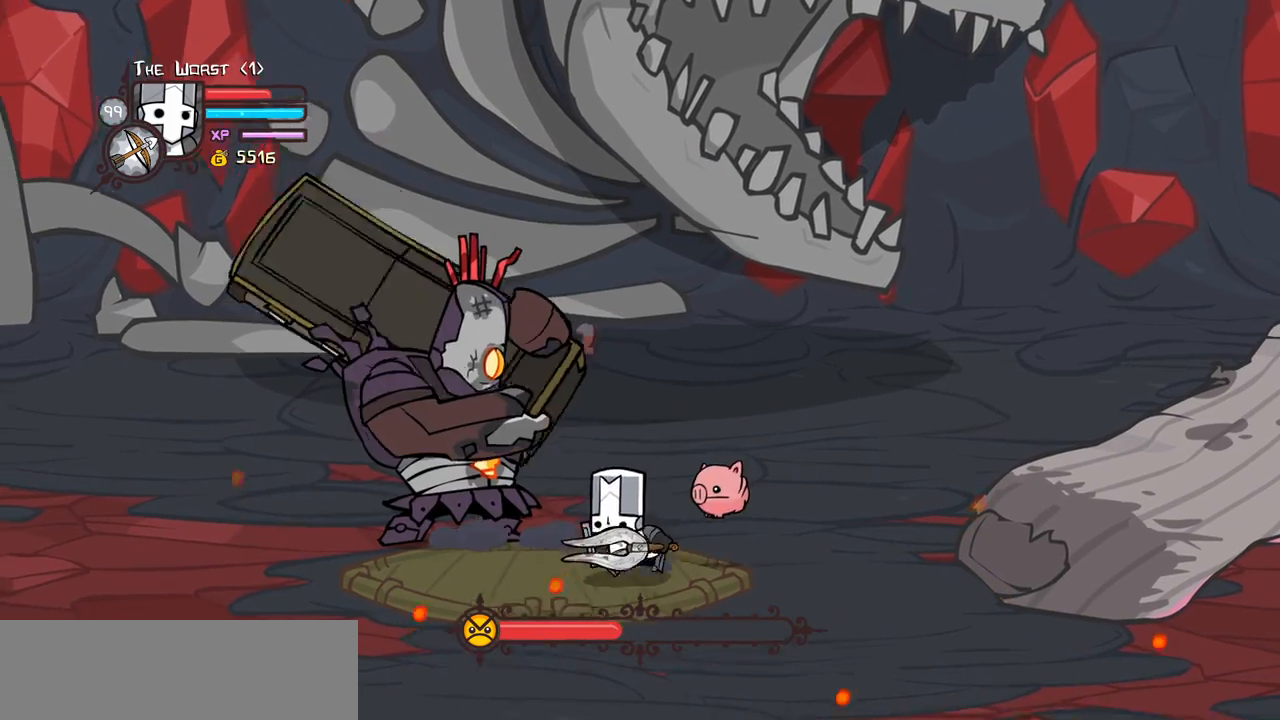
{"keys": [], "events": [[83, "down", "up"], [167, "up", "down"], [217, "left", "up"], [367, "light", "down"], [367, "up", "up"], [500, "light", "up"]]}
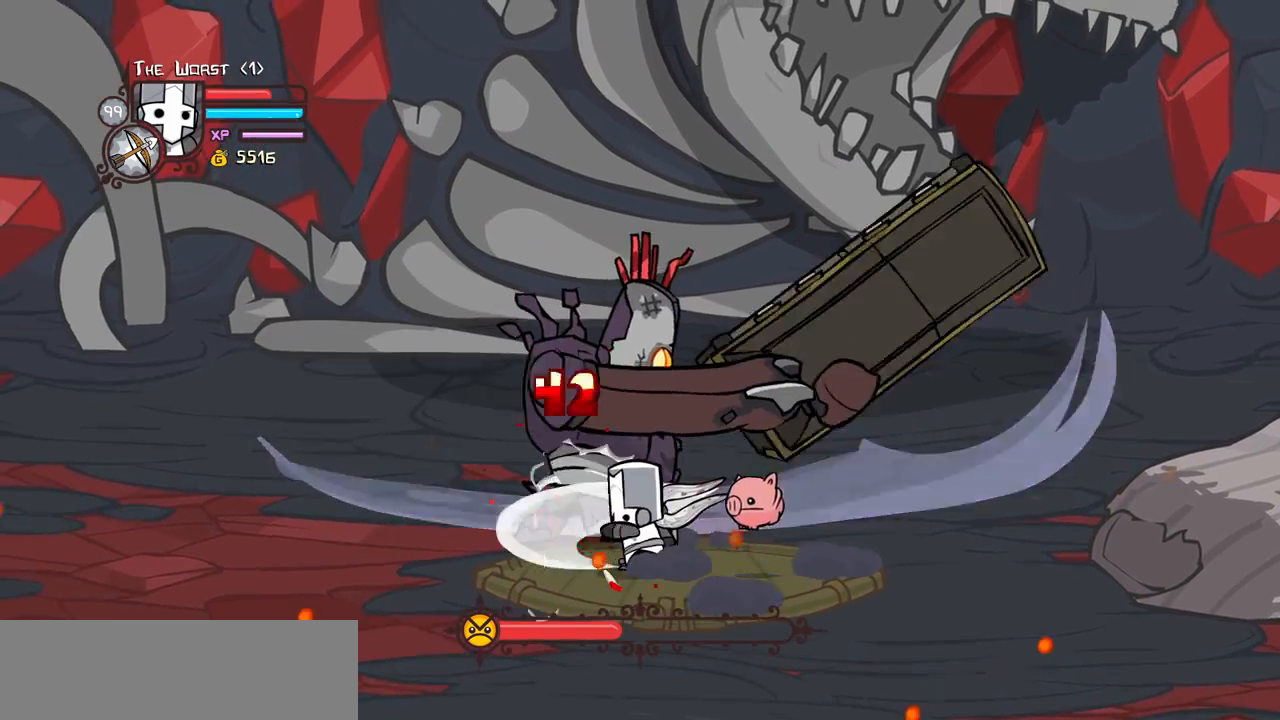
{"keys": ["light"], "events": [[50, "light", "down"], [283, "light", "up"], [333, "light", "down"]]}
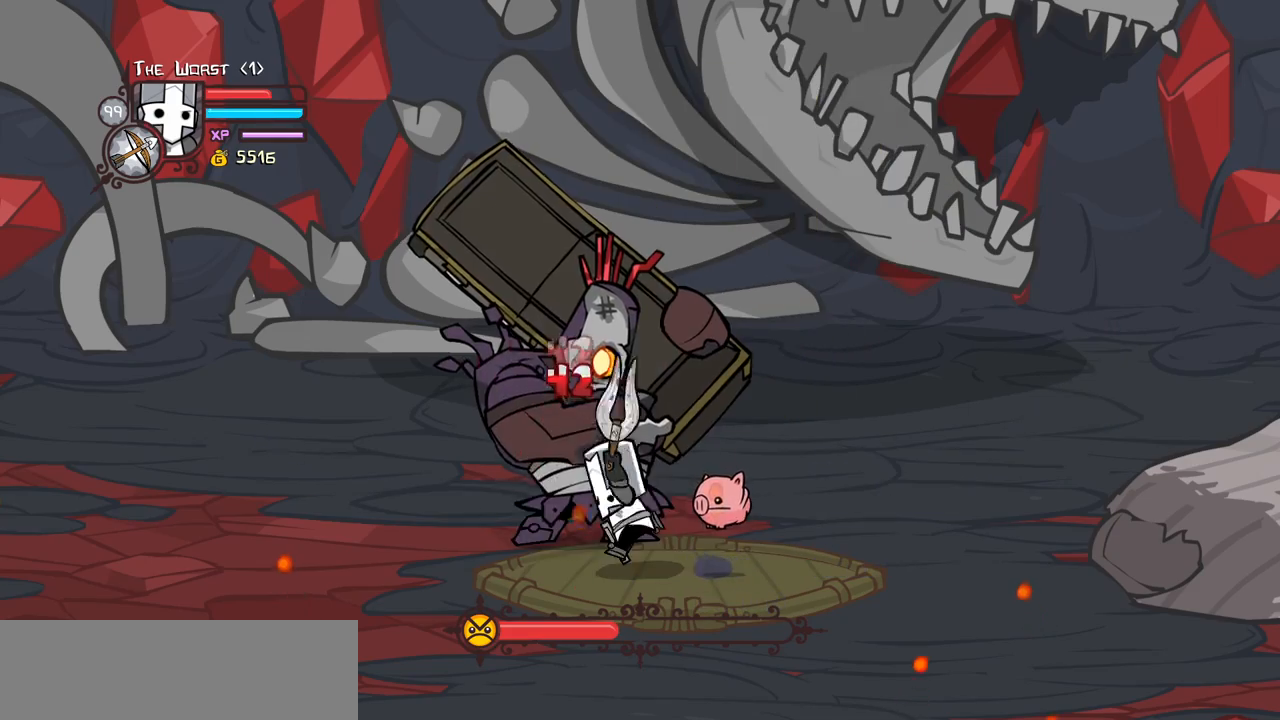
{"keys": [], "events": [[17, "heavy", "down"], [67, "light", "up"], [483, "heavy", "up"]]}
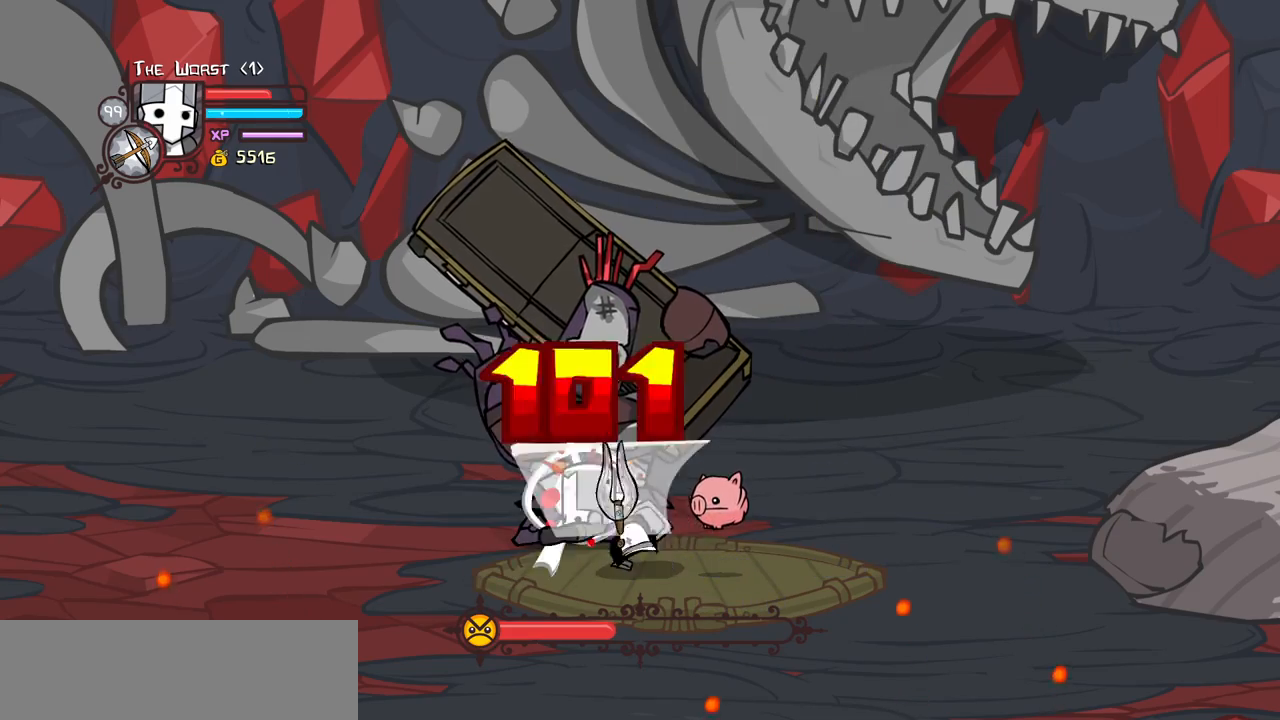
{"keys": ["heavy"], "events": [[33, "heavy", "down"], [167, "heavy", "up"], [217, "heavy", "down"]]}
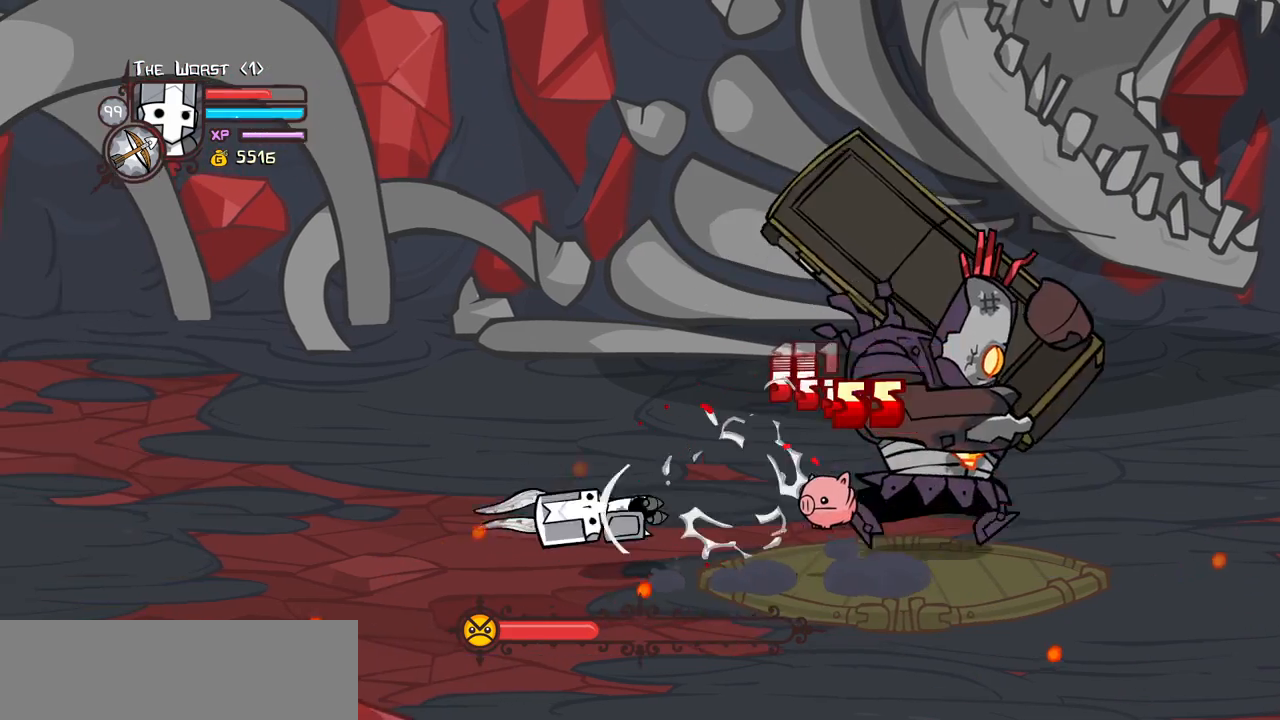
{"keys": ["down", "right"], "events": [[50, "heavy", "up"], [233, "down", "down"], [283, "right", "down"]]}
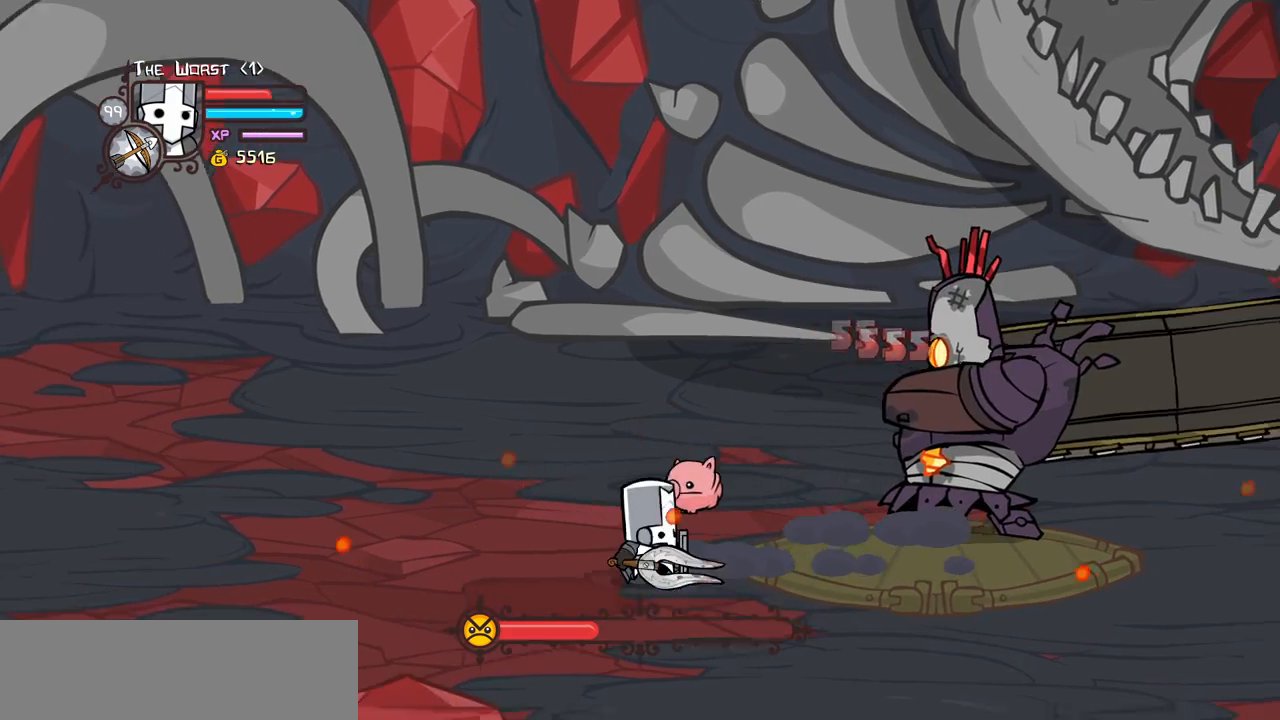
{"keys": ["heavy"], "events": [[17, "block", "down"], [117, "down", "up"], [200, "block", "up"], [200, "up", "down"], [250, "jump", "down"], [300, "heavy", "down"], [400, "jump", "up"], [400, "up", "up"], [483, "right", "up"]]}
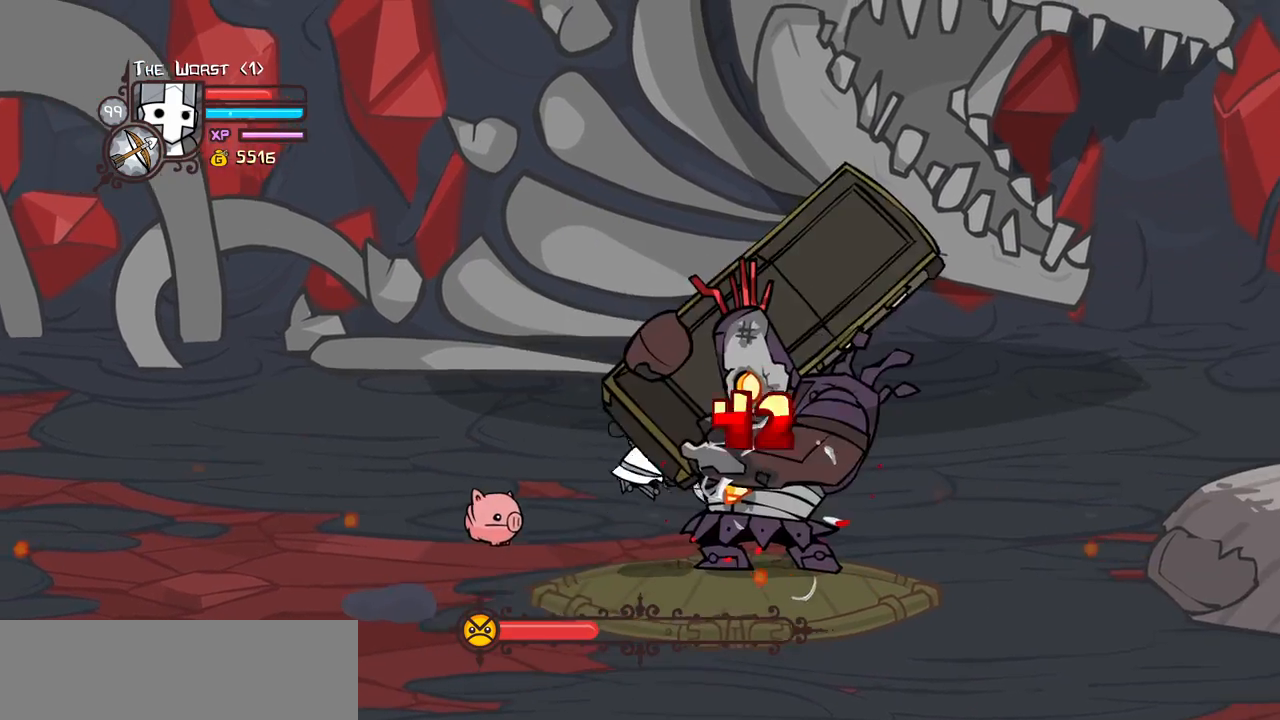
{"keys": ["right"], "events": [[217, "heavy", "up"], [217, "light", "down"], [417, "right", "down"], [450, "light", "up"]]}
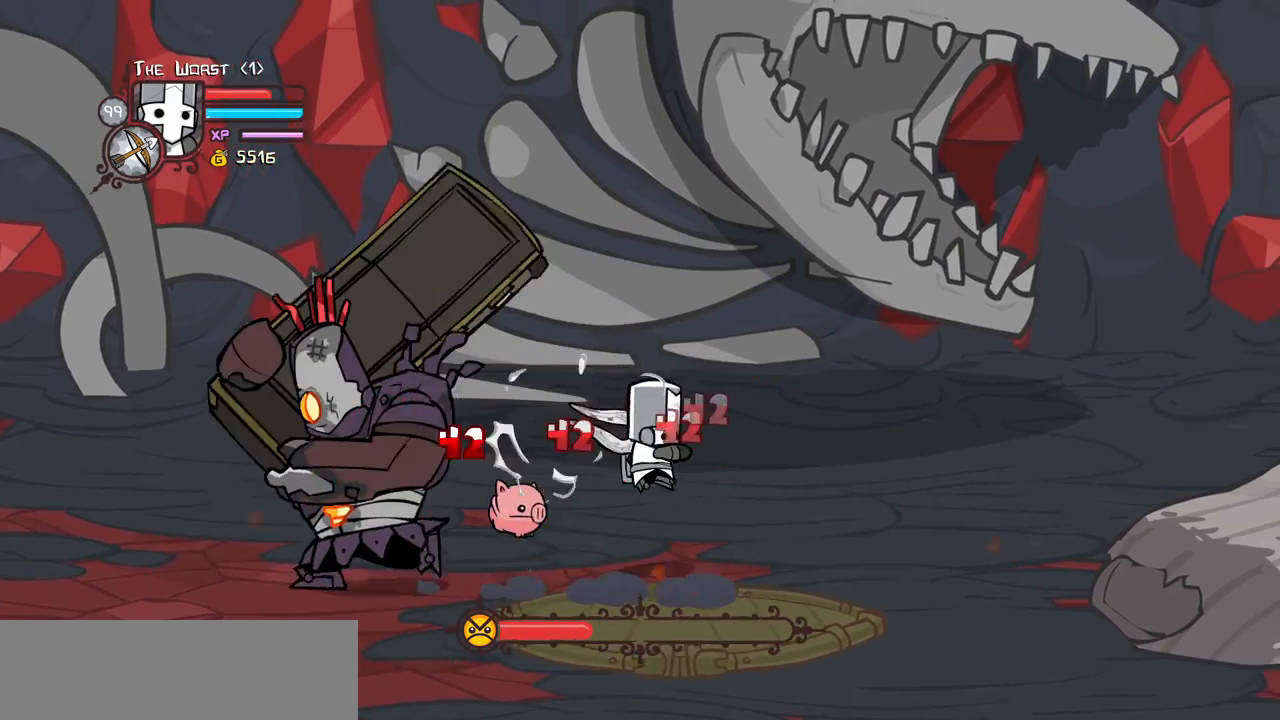
{"keys": ["down", "left"], "events": [[100, "down", "down"], [283, "left", "down"], [283, "right", "up"]]}